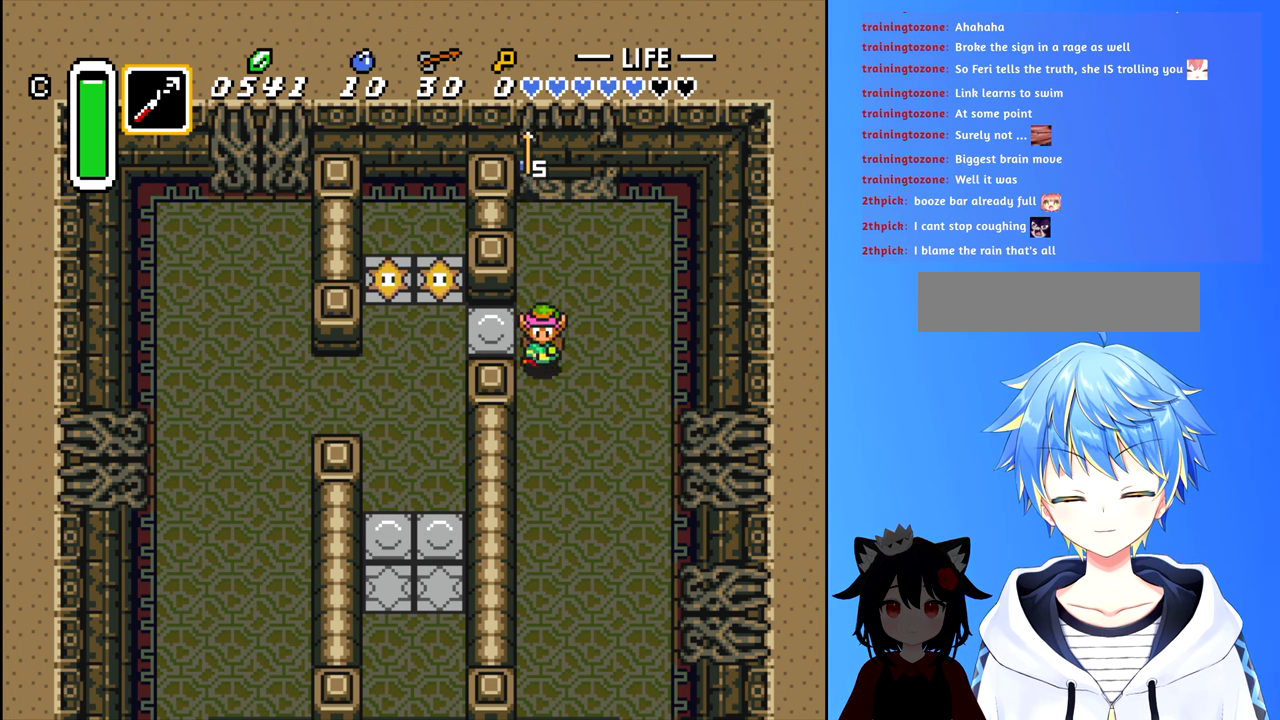
Gameplay with a controller (Nintendo layout); each line is a JSON object with the inputs held at the frame after it. "events" lists button and stick changes between this image and that frame as [ms after this image, input, new state], when the widget could be followed in between. Not read: L3 R3.
{"buttons": ["DPAD_UP"], "events": [[250, "DPAD_DOWN", "up"], [300, "DPAD_UP", "down"]]}
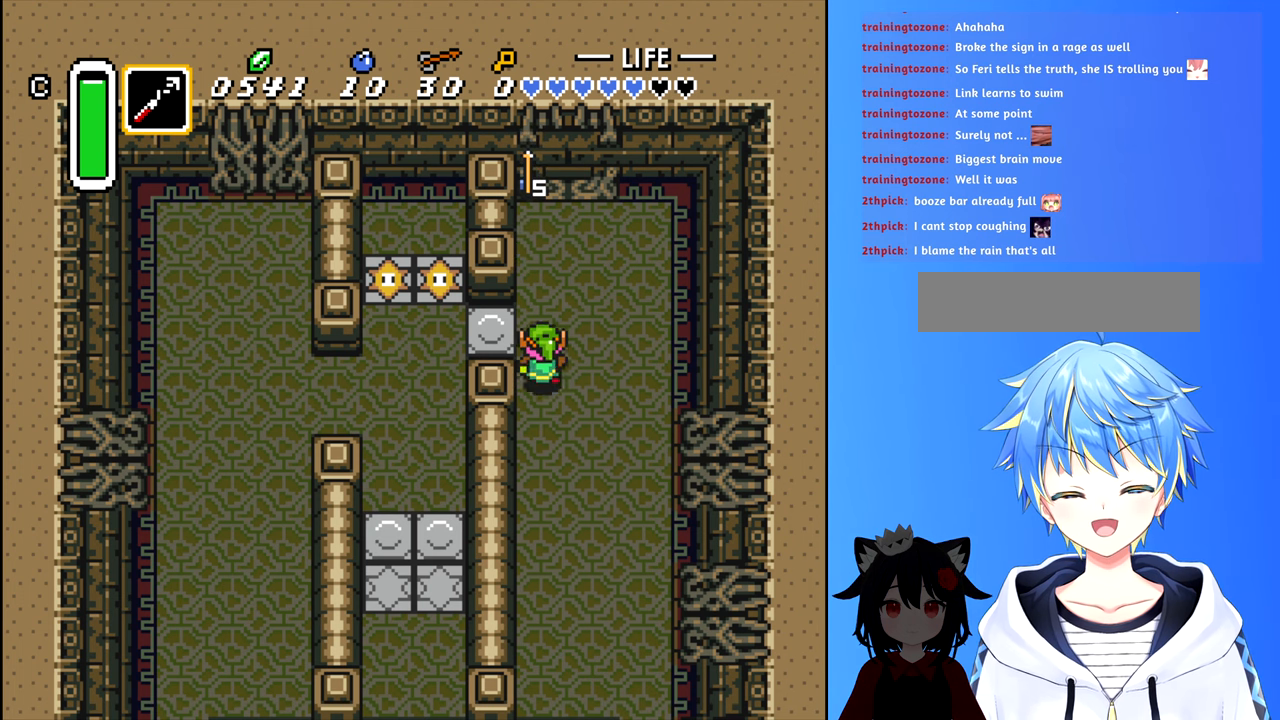
{"buttons": ["DPAD_UP"], "events": []}
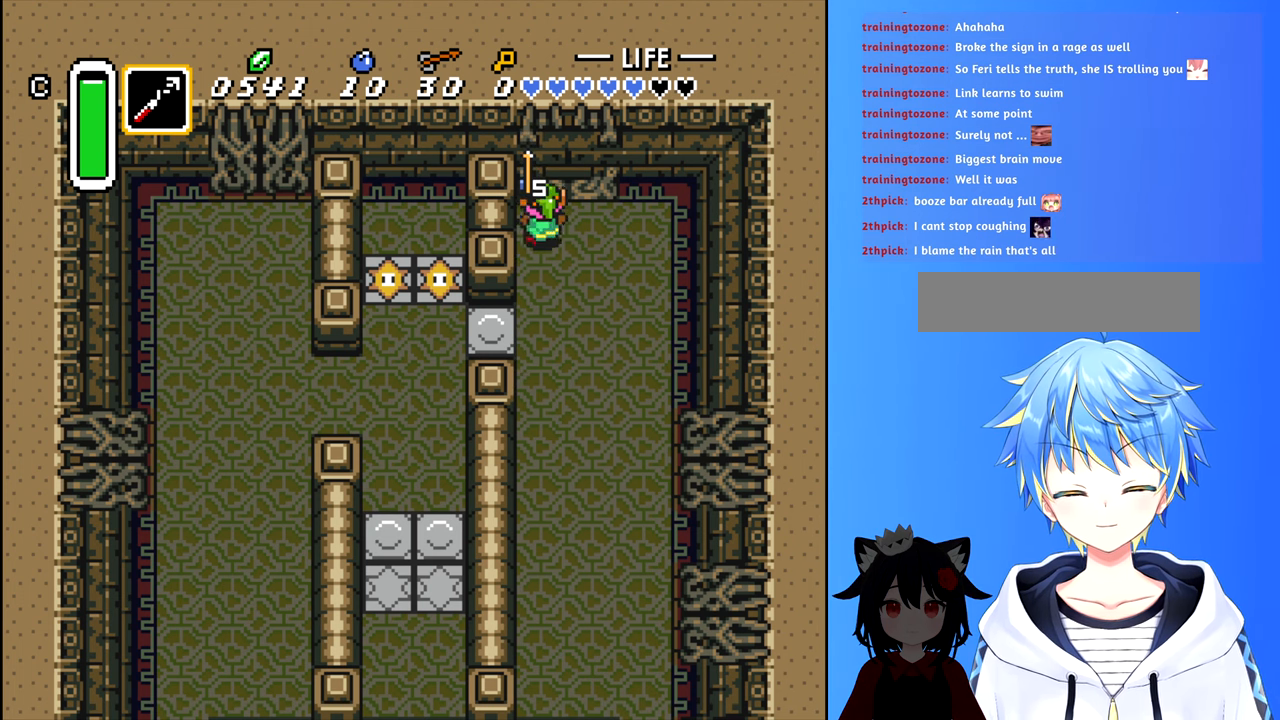
{"buttons": ["DPAD_DOWN"], "events": [[100, "DPAD_RIGHT", "down"], [100, "DPAD_UP", "up"], [133, "DPAD_DOWN", "down"], [150, "DPAD_RIGHT", "up"]]}
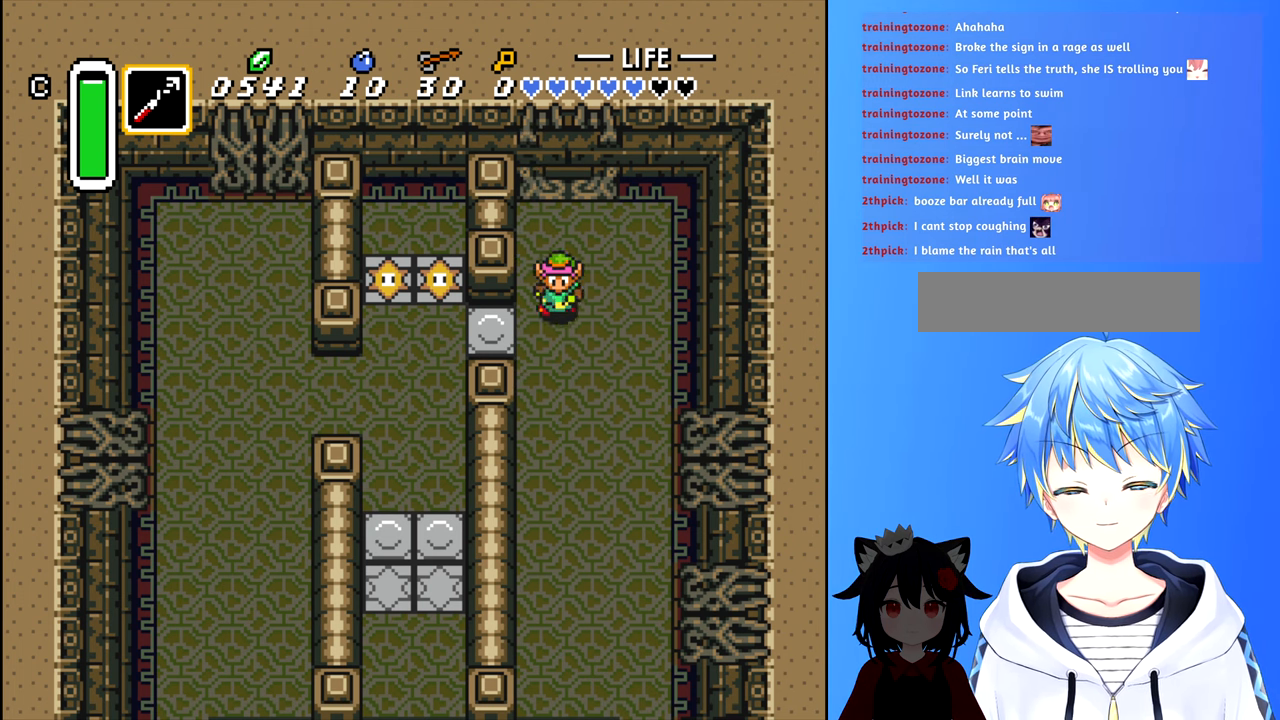
{"buttons": ["DPAD_DOWN"], "events": []}
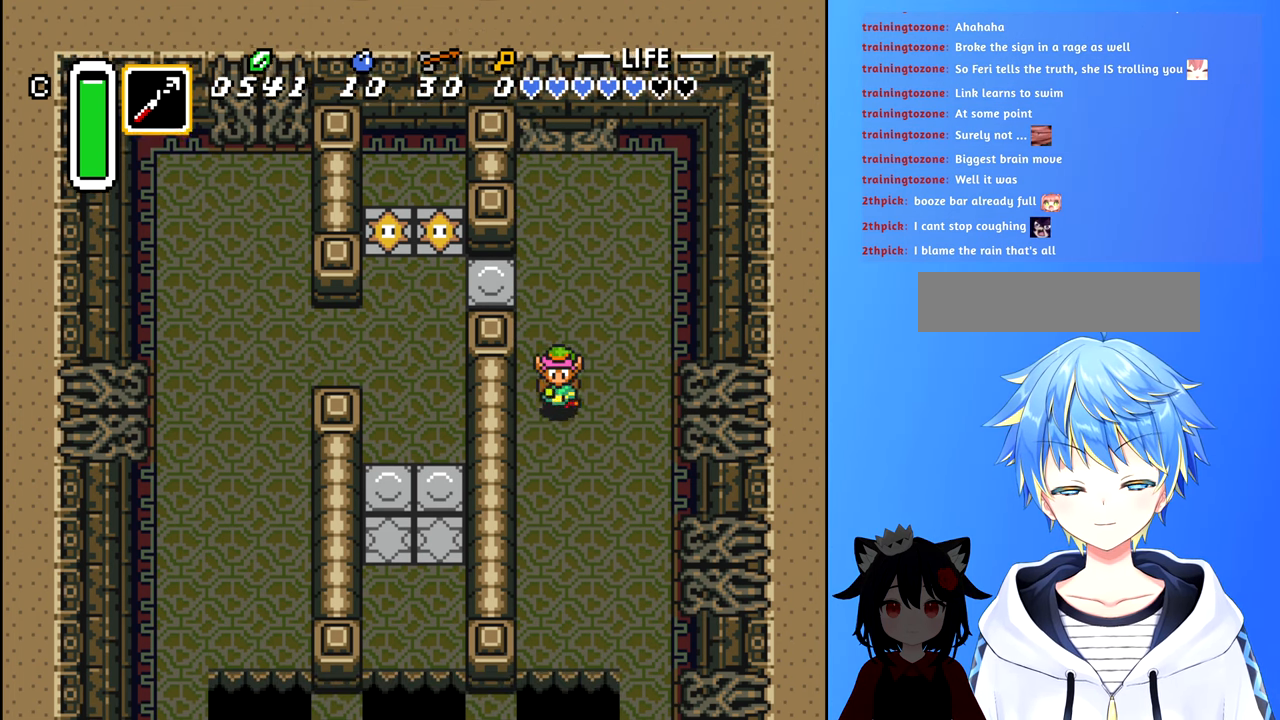
{"buttons": ["DPAD_DOWN", "DPAD_RIGHT"], "events": [[400, "DPAD_RIGHT", "down"]]}
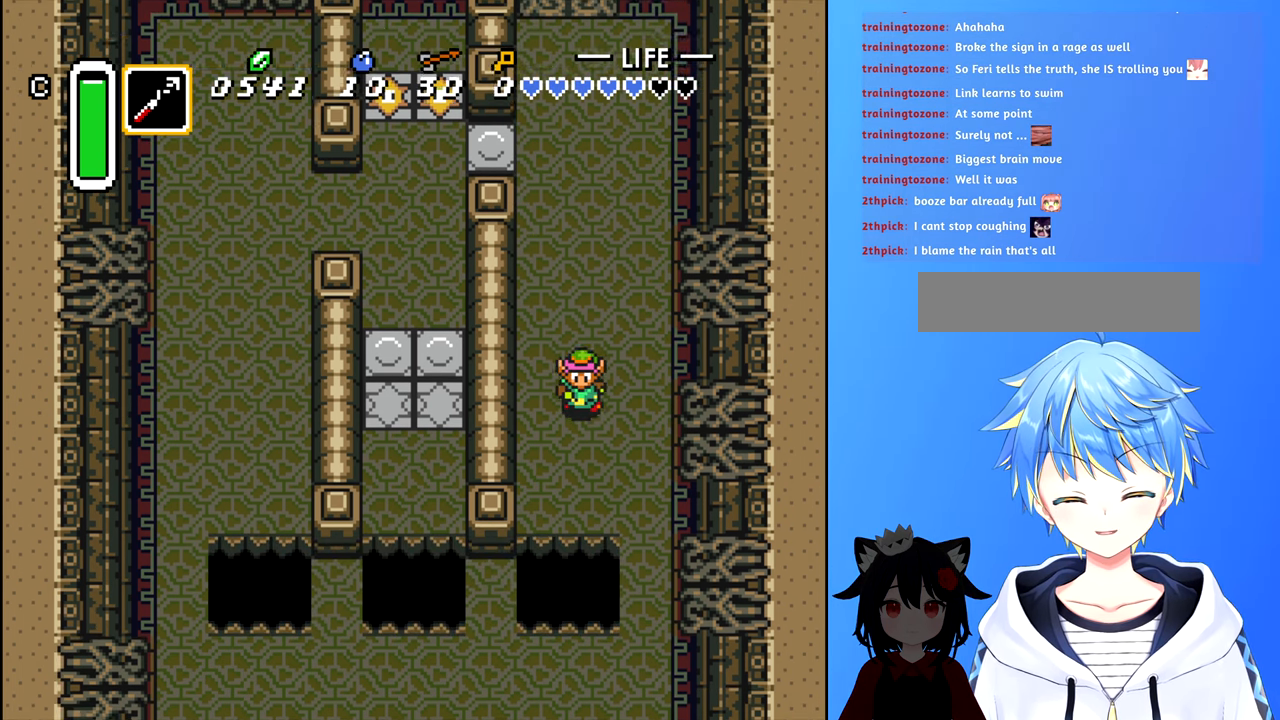
{"buttons": ["DPAD_DOWN"], "events": [[350, "DPAD_RIGHT", "up"]]}
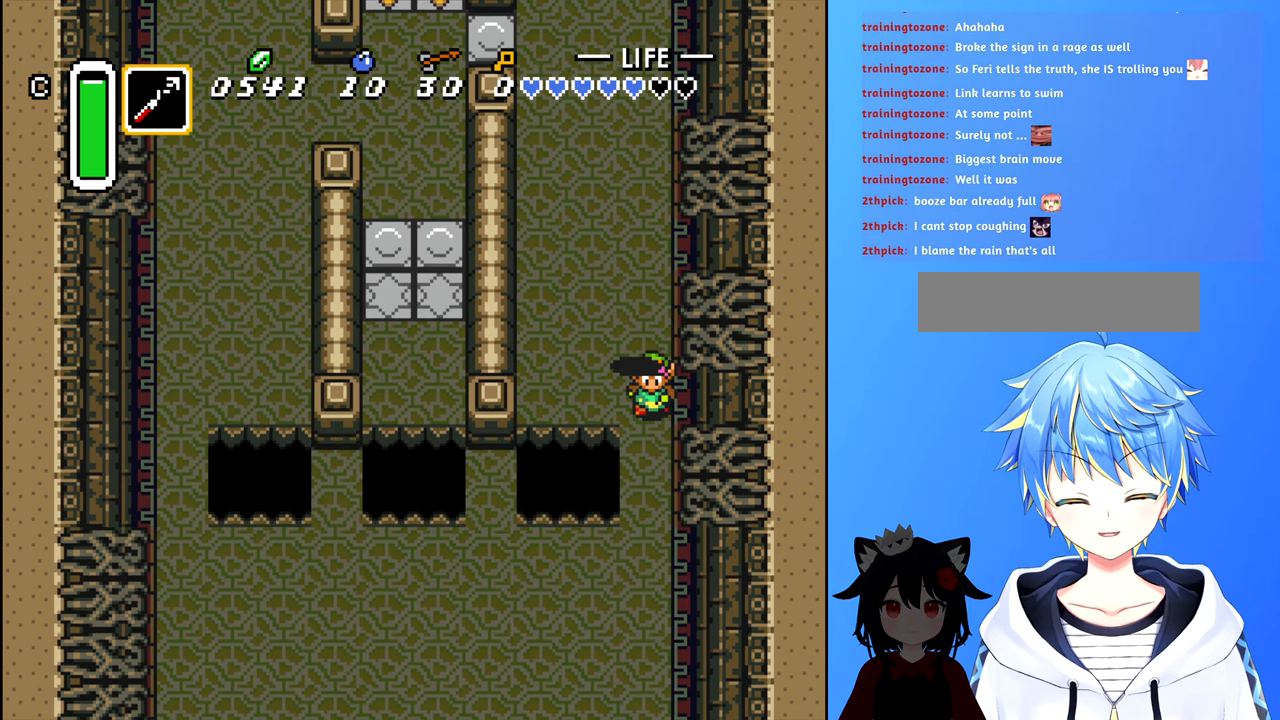
{"buttons": ["DPAD_DOWN"], "events": []}
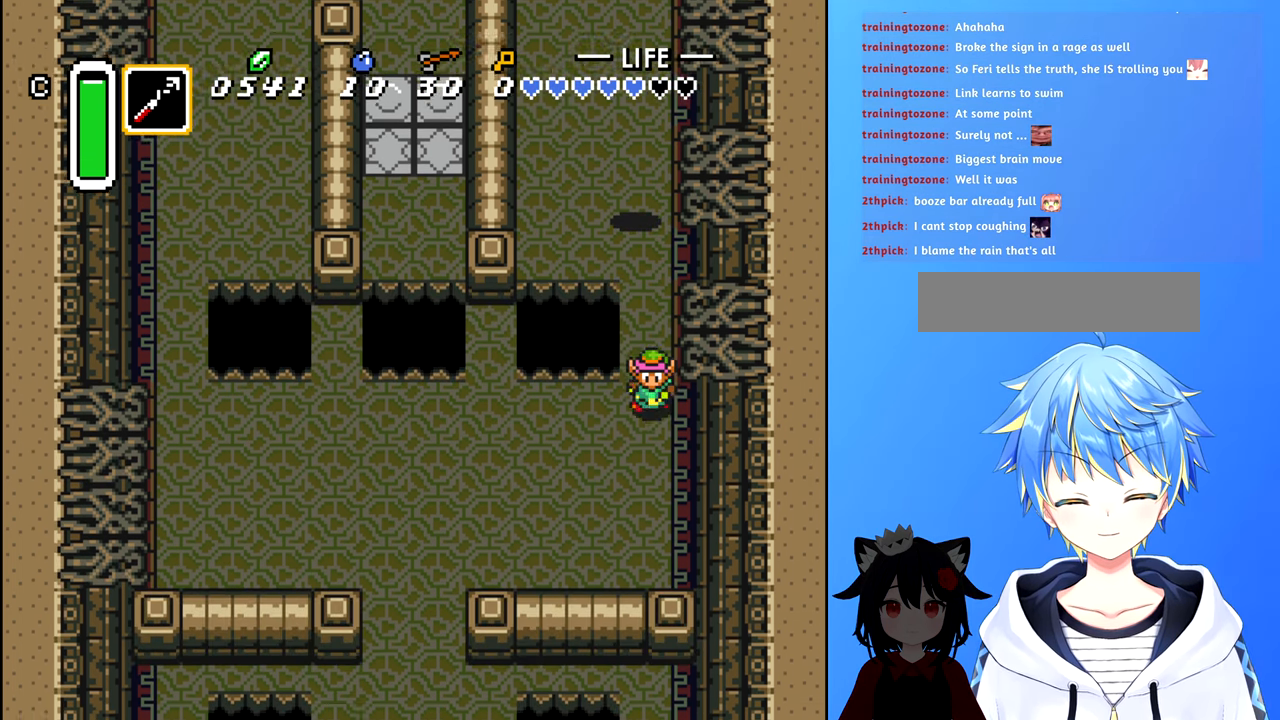
{"buttons": ["DPAD_DOWN", "DPAD_LEFT"], "events": [[17, "DPAD_LEFT", "down"]]}
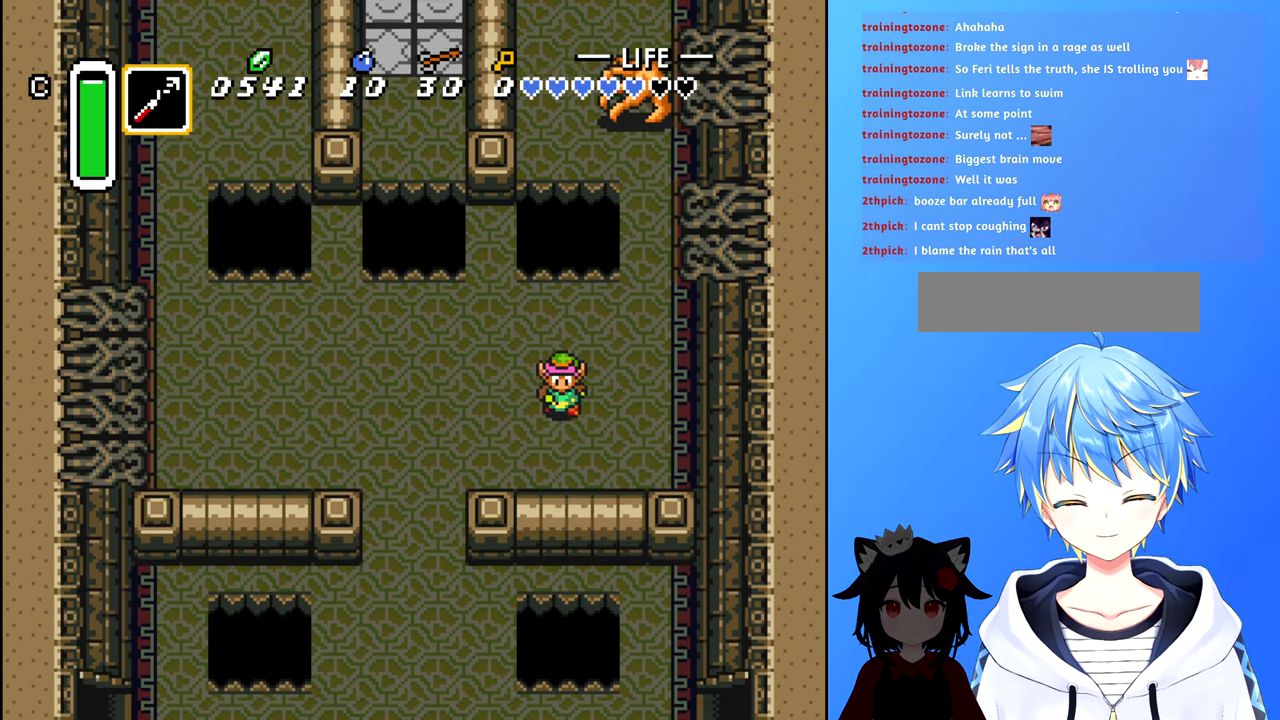
{"buttons": ["DPAD_DOWN", "DPAD_LEFT"], "events": [[333, "DPAD_DOWN", "up"], [483, "DPAD_DOWN", "down"]]}
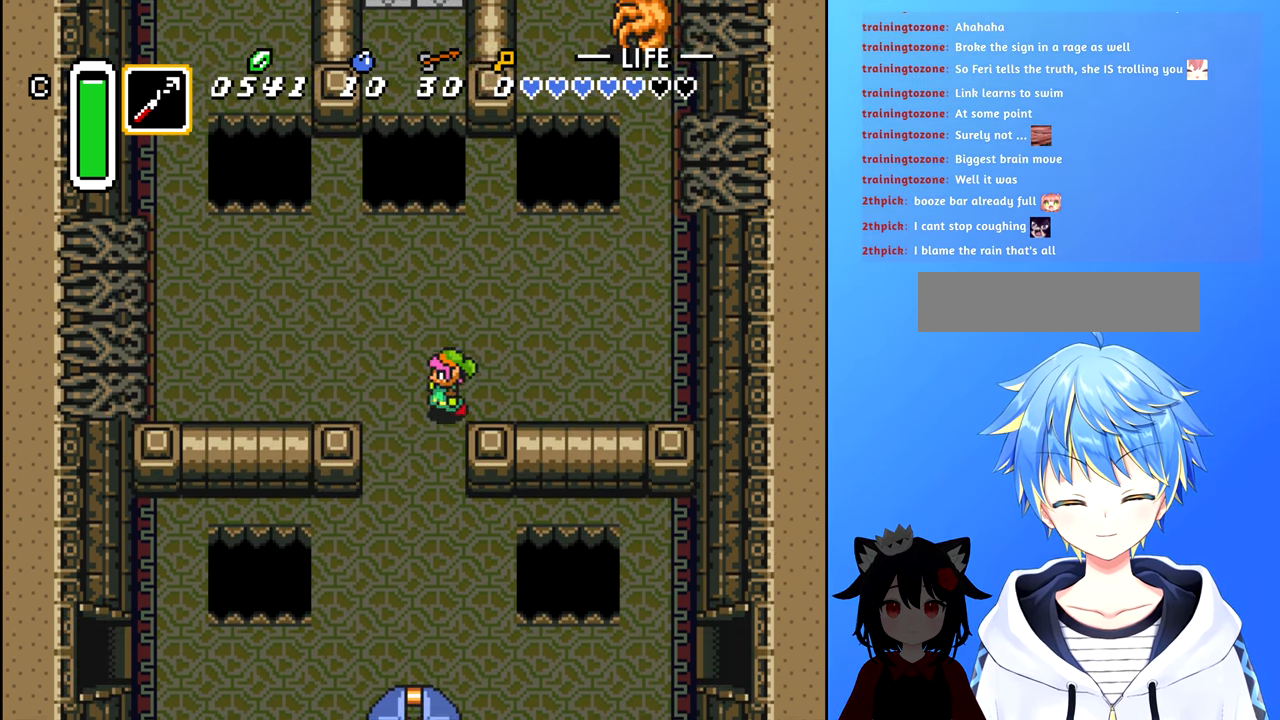
{"buttons": ["DPAD_DOWN", "DPAD_LEFT"], "events": [[17, "DPAD_LEFT", "up"], [434, "DPAD_LEFT", "down"]]}
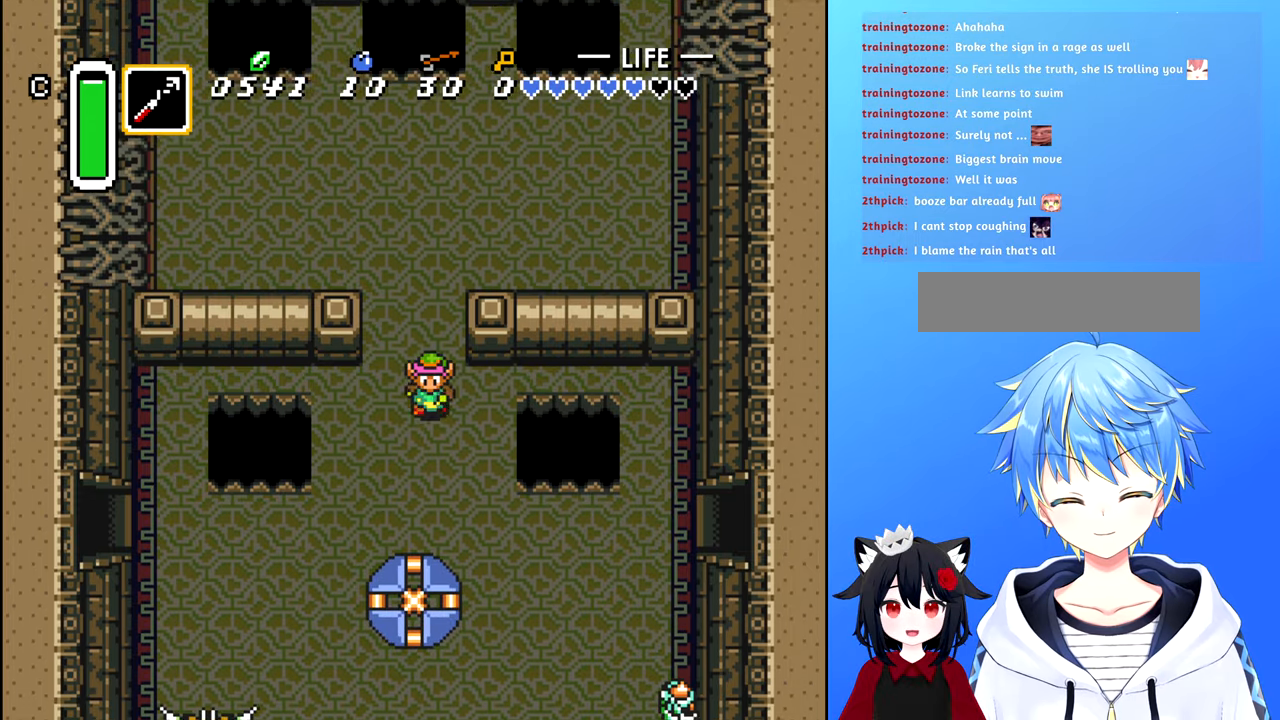
{"buttons": ["DPAD_DOWN", "DPAD_LEFT"], "events": []}
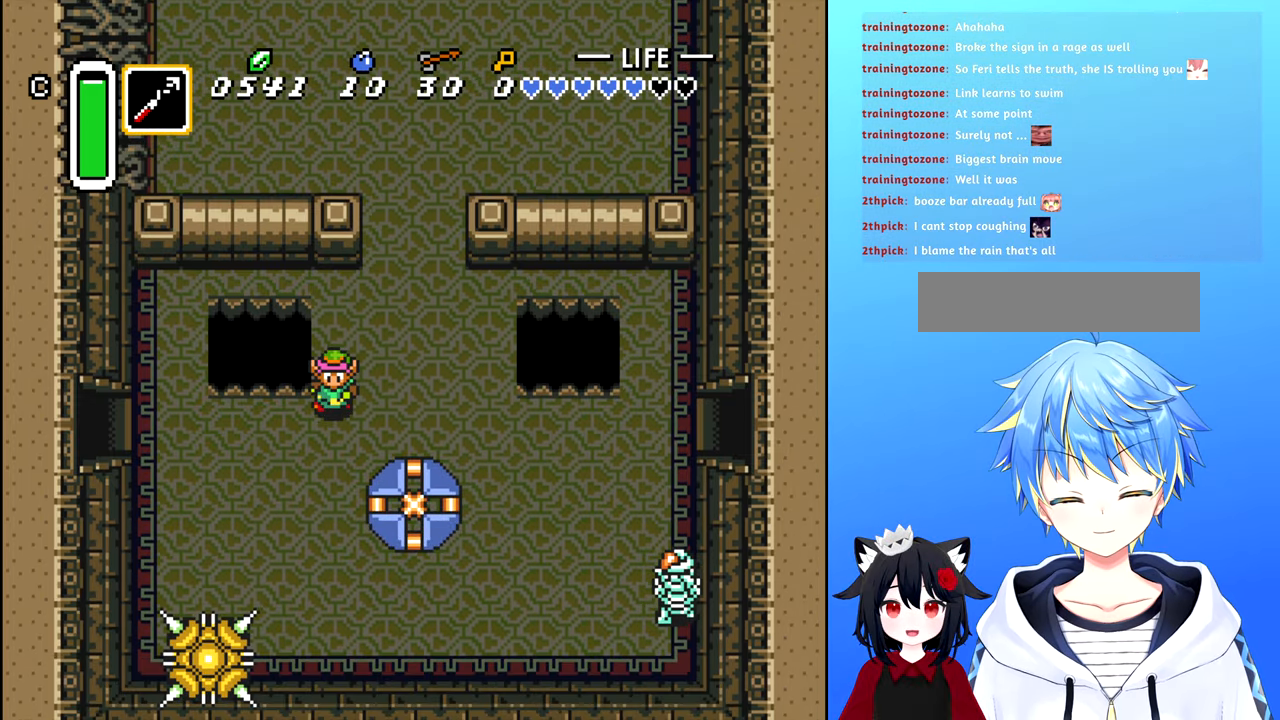
{"buttons": ["DPAD_LEFT"], "events": [[250, "DPAD_DOWN", "up"]]}
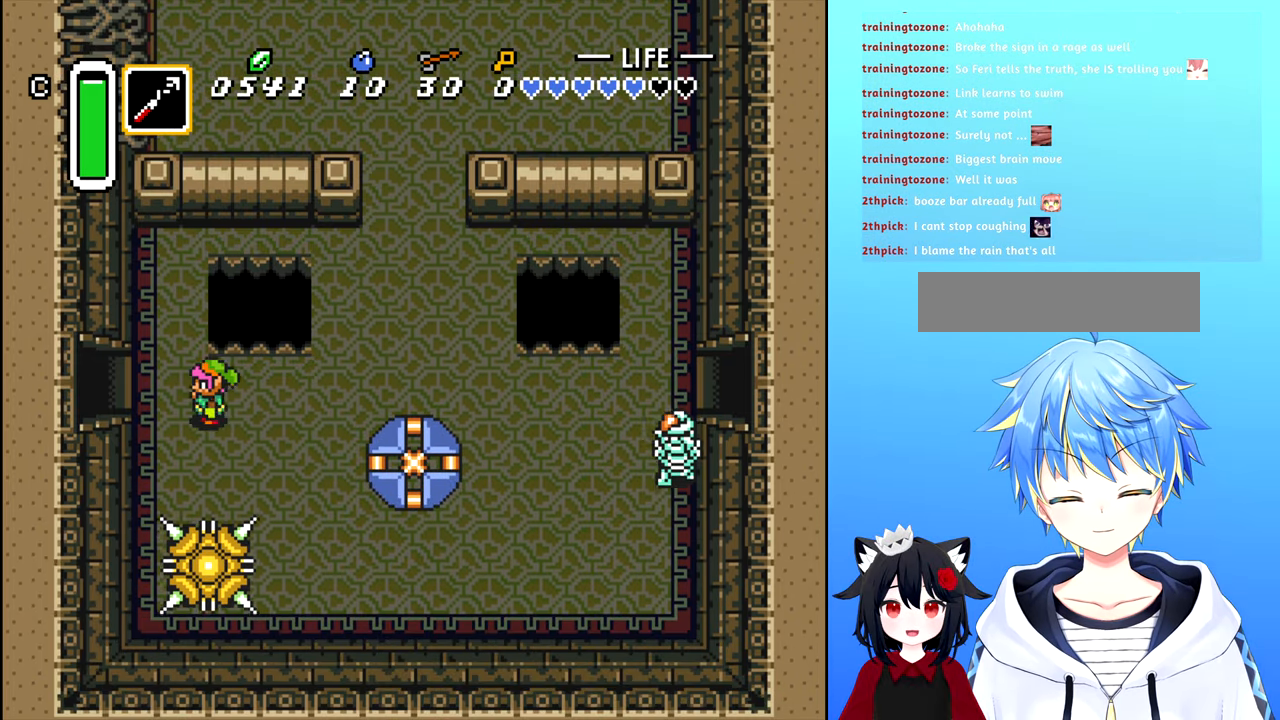
{"buttons": ["DPAD_LEFT"], "events": [[350, "DPAD_UP", "down"], [417, "DPAD_UP", "up"]]}
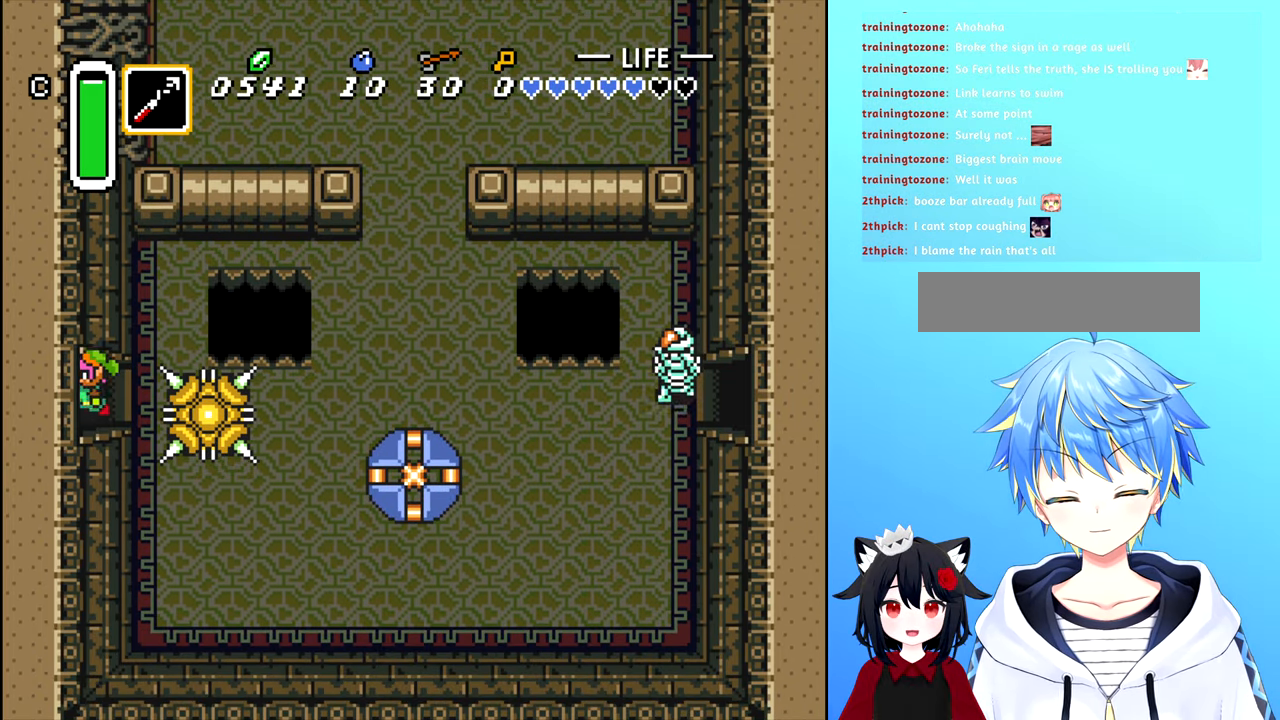
{"buttons": [], "events": [[434, "DPAD_LEFT", "up"]]}
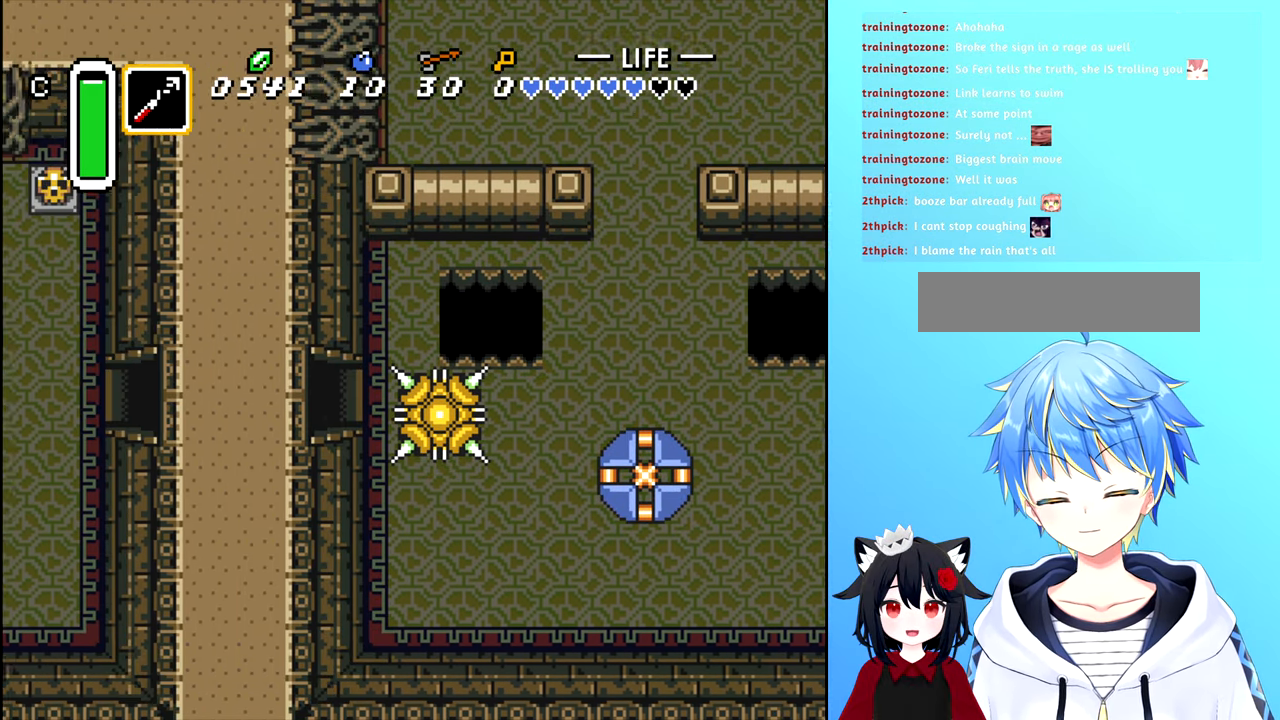
{"buttons": [], "events": []}
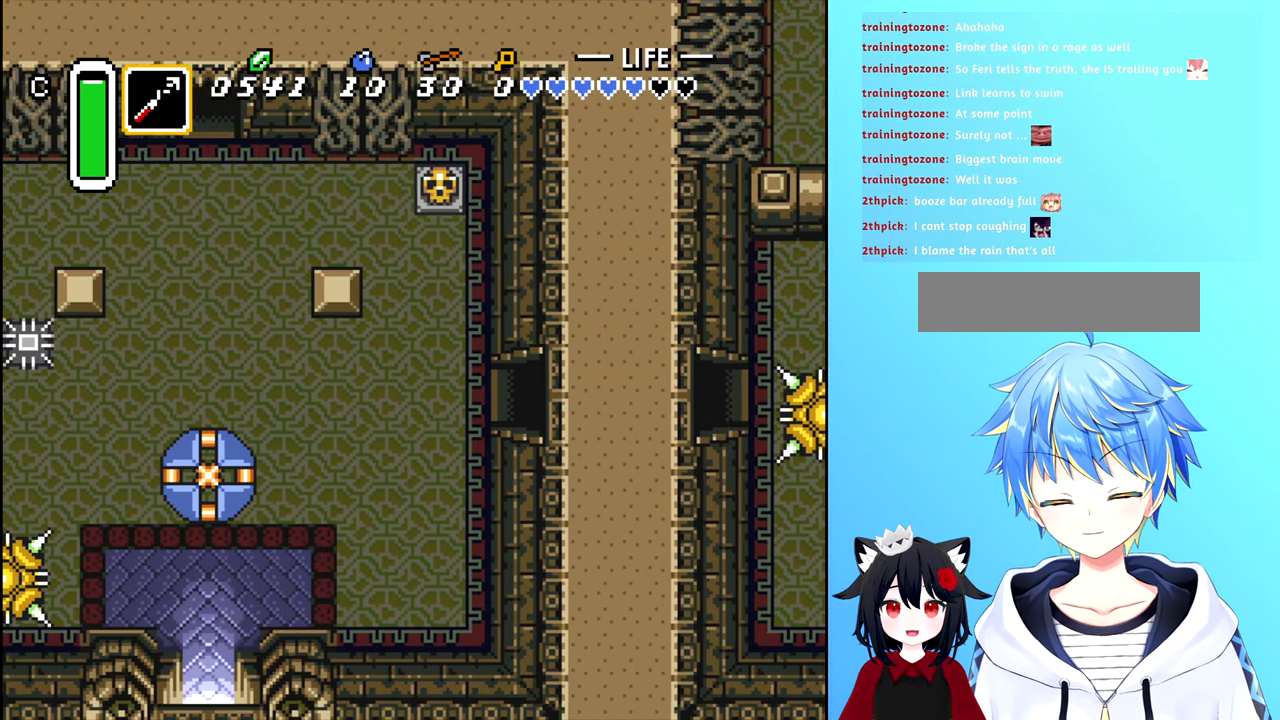
{"buttons": ["DPAD_LEFT"], "events": [[500, "DPAD_LEFT", "down"]]}
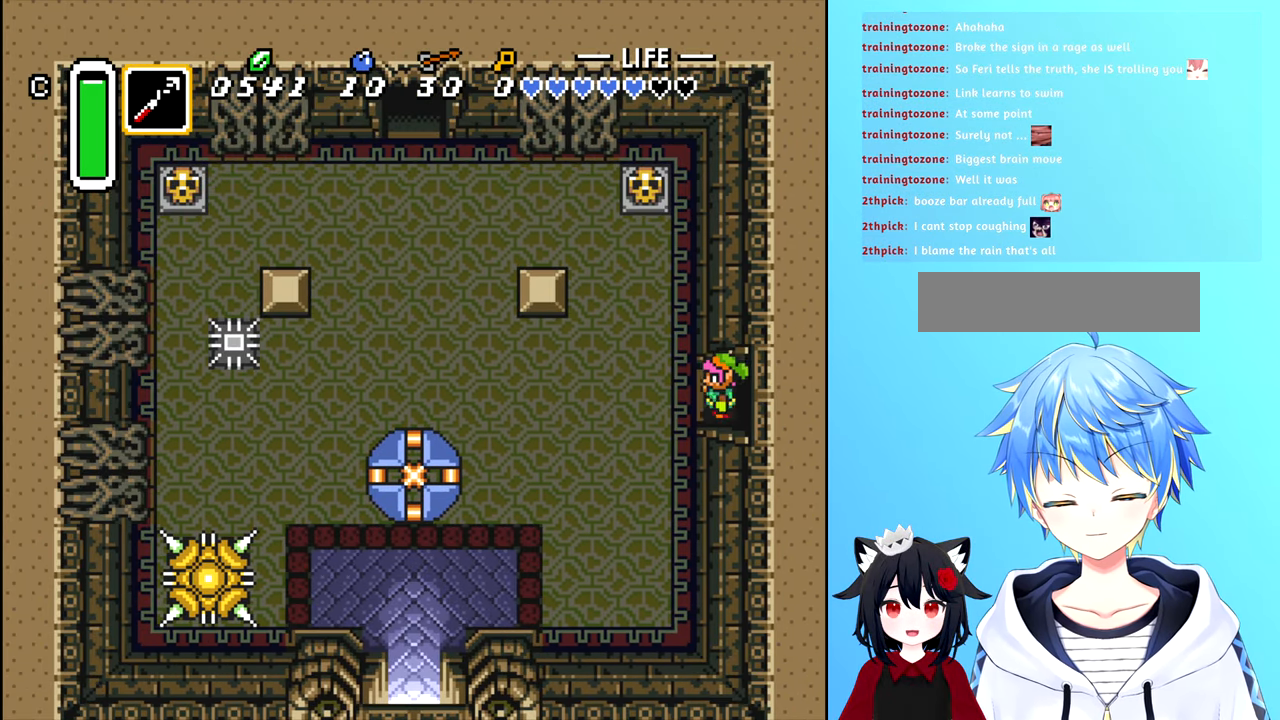
{"buttons": ["DPAD_DOWN", "DPAD_LEFT"], "events": [[317, "DPAD_DOWN", "down"]]}